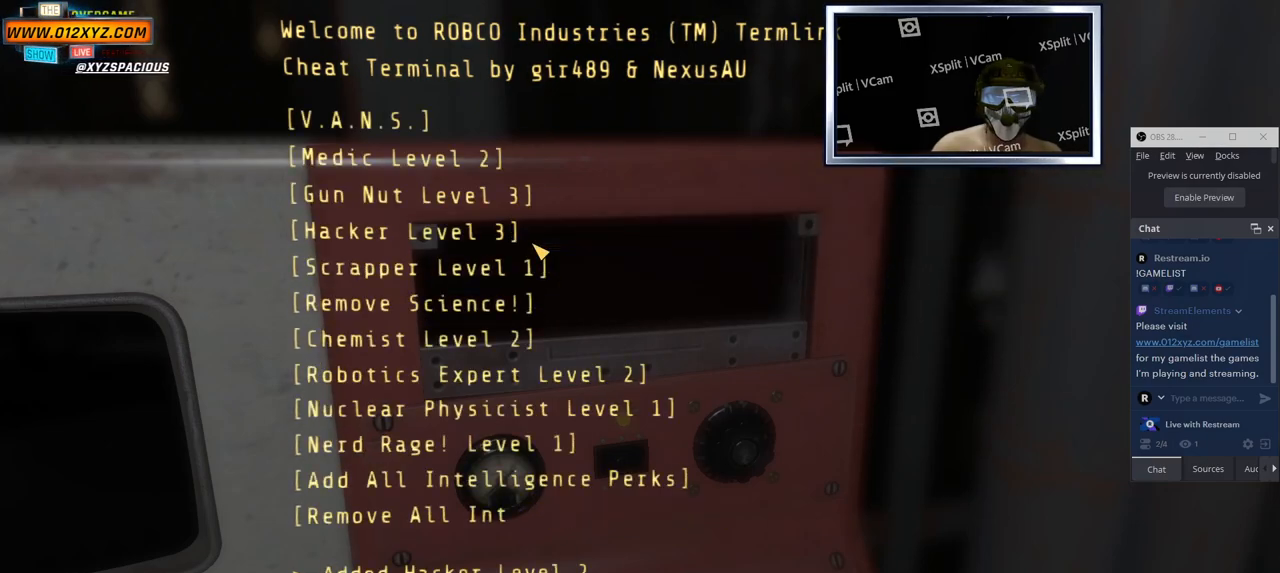
Gameplay with keyboard and mouse; each line is a JSON object with the keys and mouse buttons held at the frame after it. "events" lists presses ("down") and releases ("up") of "1", "2", "3", "4", "5", "a", "alt", "b", "c", "ctrl", "d", "e", "f", "g", "q", "r", "s", "shift", "space", "t", "tab", "v", "w", "x", "z", "mouse_left", "mouse_wheel", "mouse_right" and "mouse_mb4" between this image and that frame as [ms after this image, input, new state], when the widget could be followed in between. "mouse_left", "mouse_wheel", "mouse_right", "mouse_mb4" = the "left", "wheel", "right", "mb4" buttons of the "mouse" list. No other keys are recorded. "wheel" means that the mouse wheel is clicked or scrolled. Not read: mouse_mb5 mouse_move.
{"keys": ["tab"], "mouse": [], "events": [[500, "tab", "down"]]}
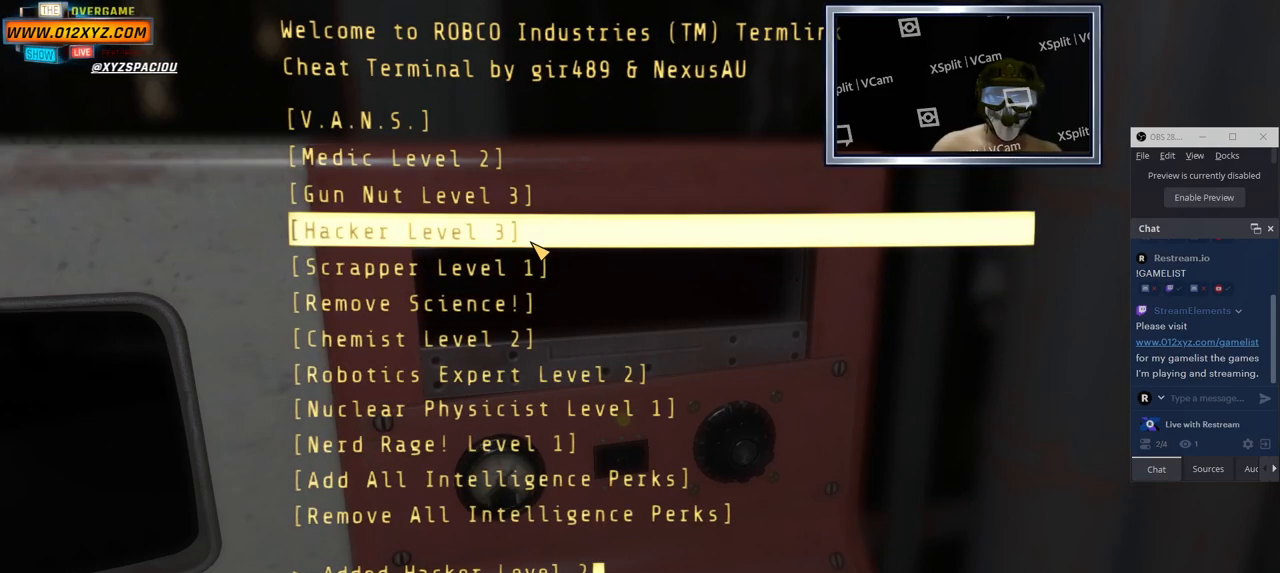
{"keys": [], "mouse": [], "events": [[183, "tab", "up"]]}
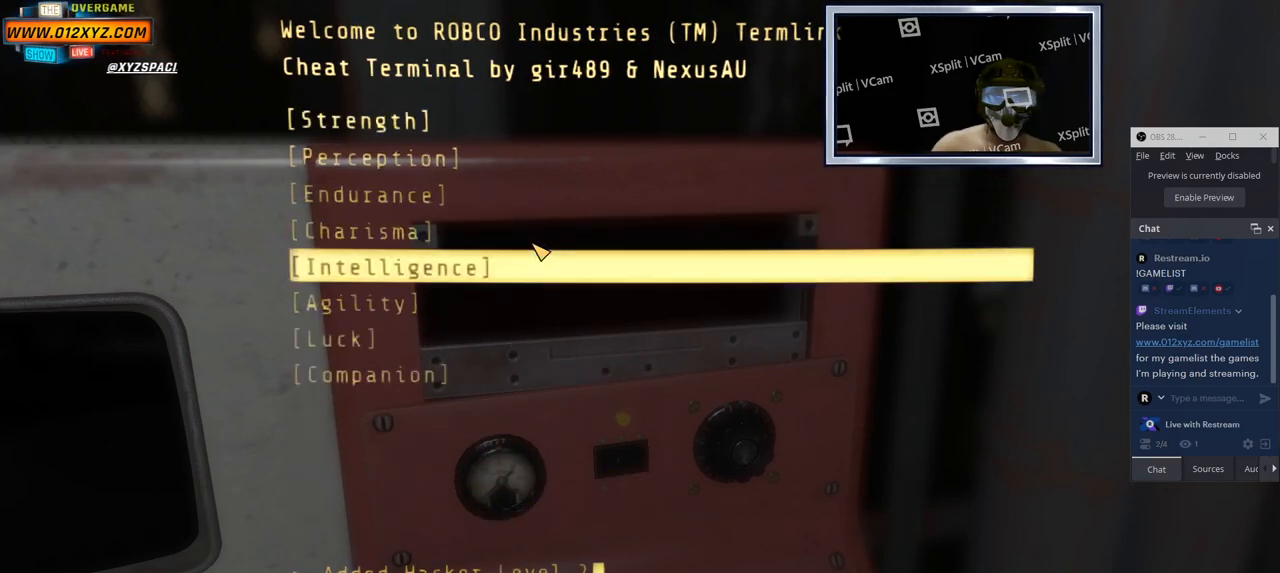
{"keys": [], "mouse": [], "events": [[83, "tab", "down"], [266, "tab", "up"]]}
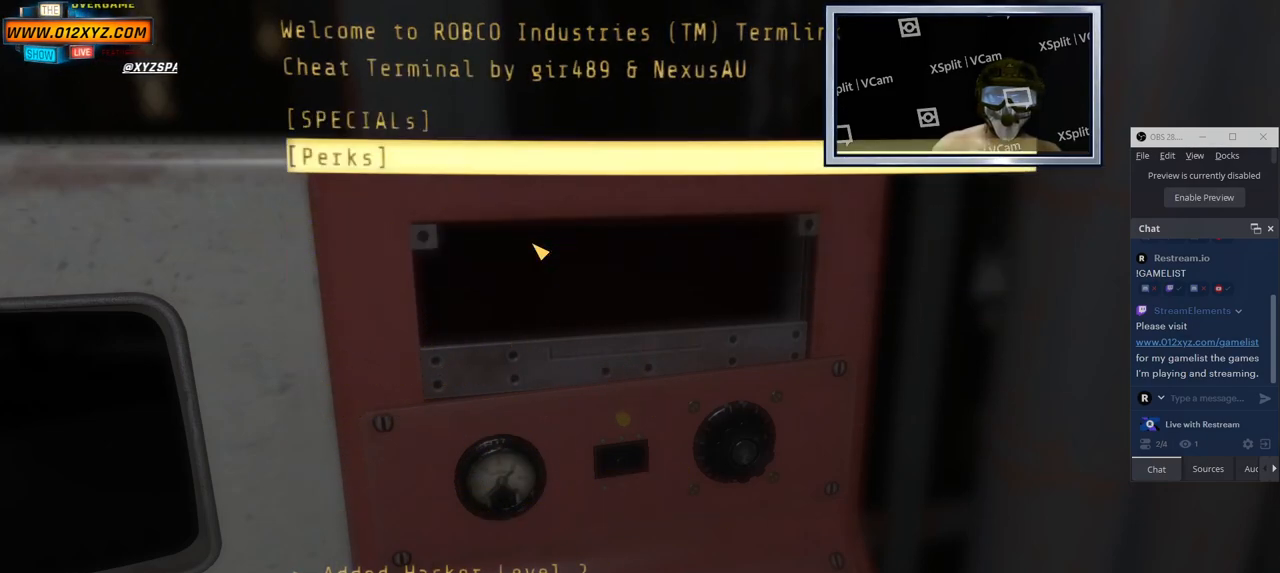
{"keys": [], "mouse": [], "events": [[183, "tab", "down"], [333, "tab", "up"]]}
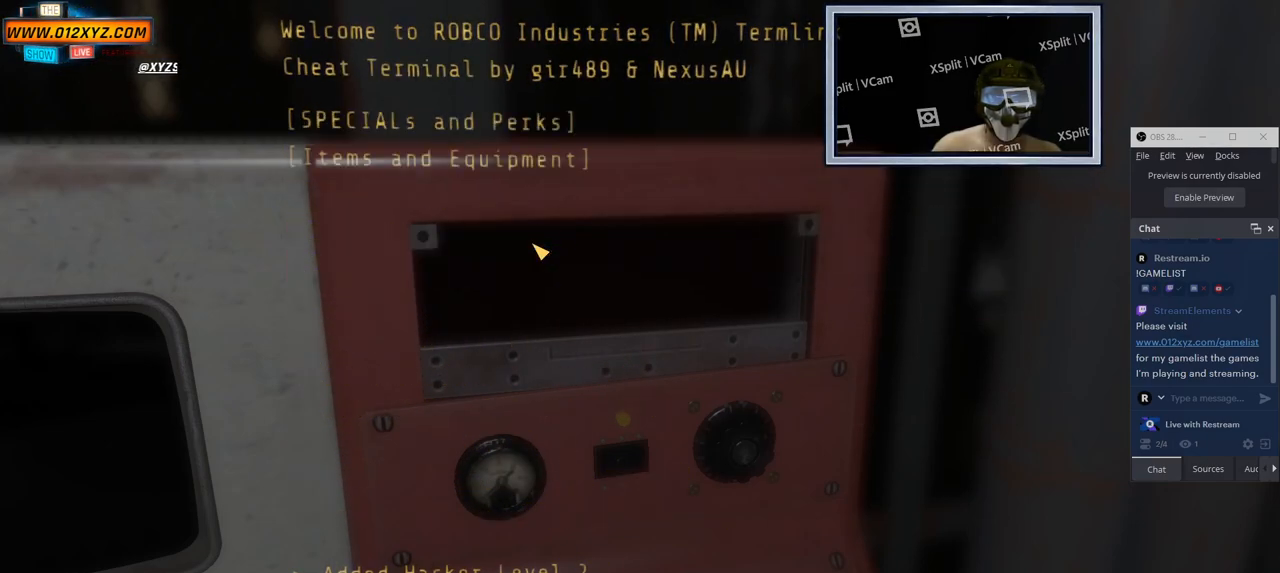
{"keys": [], "mouse": [], "events": [[266, "tab", "down"], [416, "tab", "up"]]}
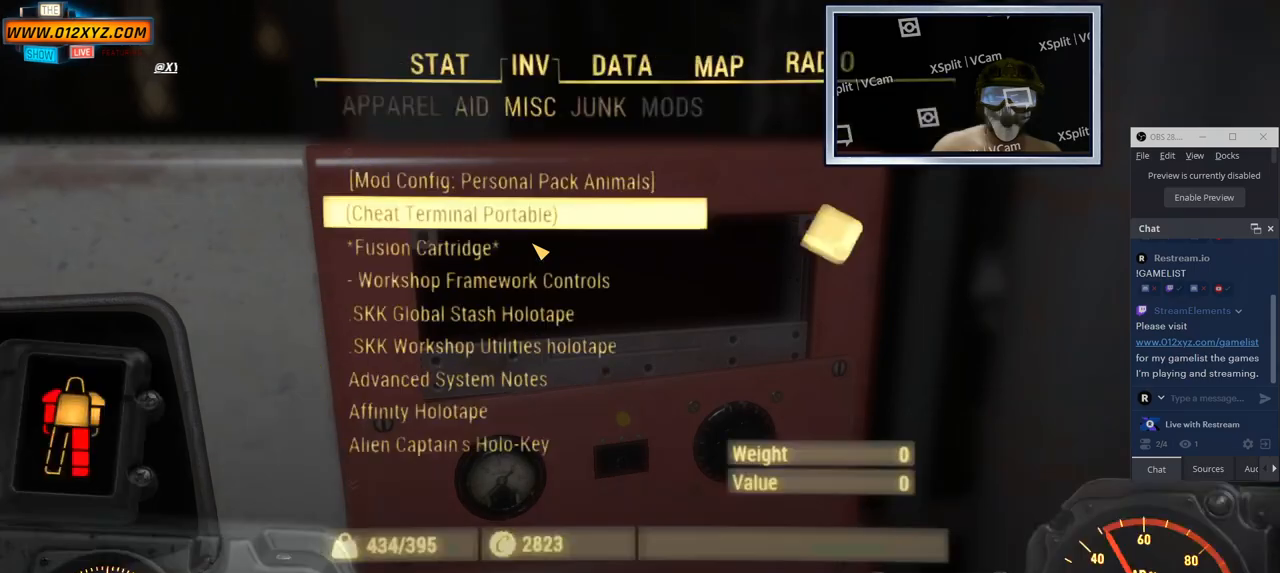
{"keys": [], "mouse": [], "events": []}
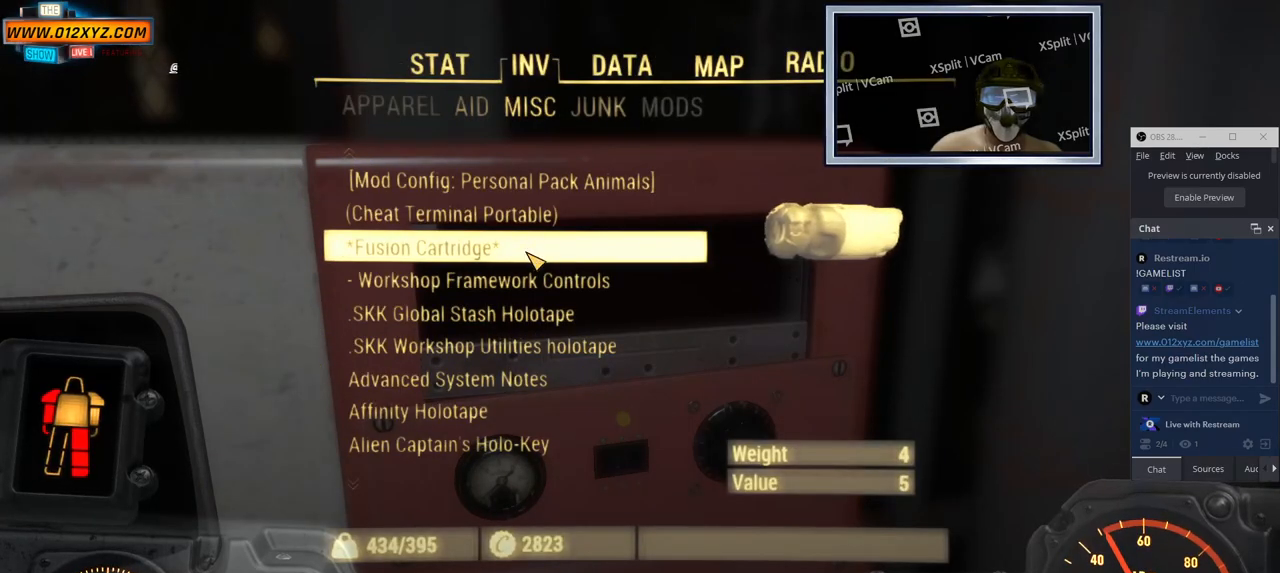
{"keys": [], "mouse": [], "events": [[266, "tab", "down"], [383, "tab", "up"]]}
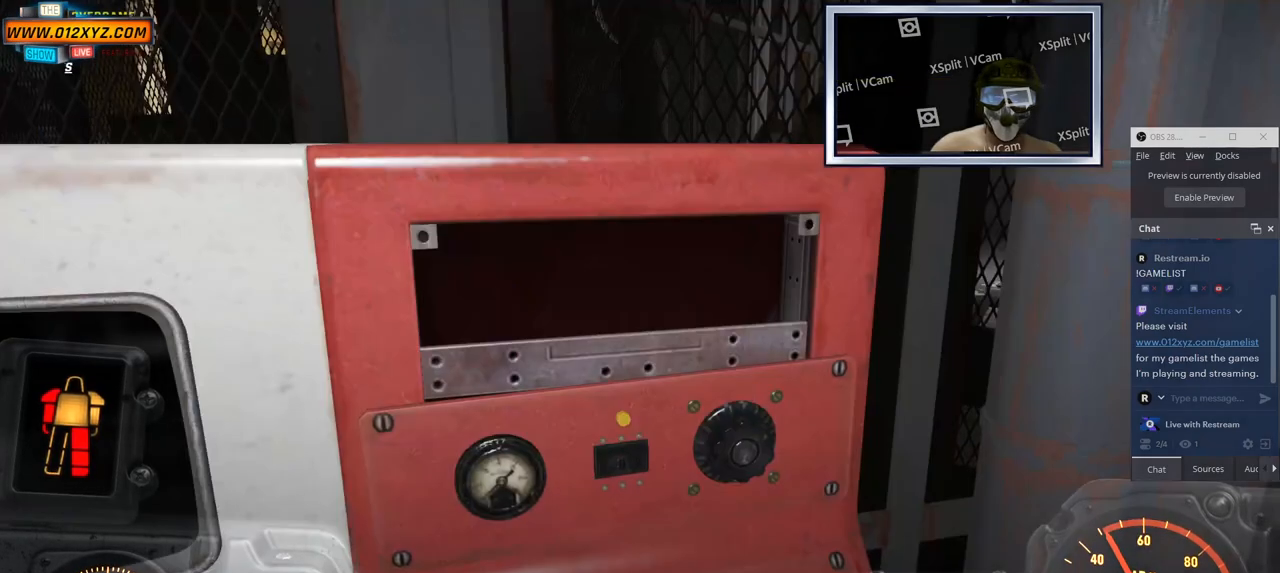
{"keys": [], "mouse": [], "events": []}
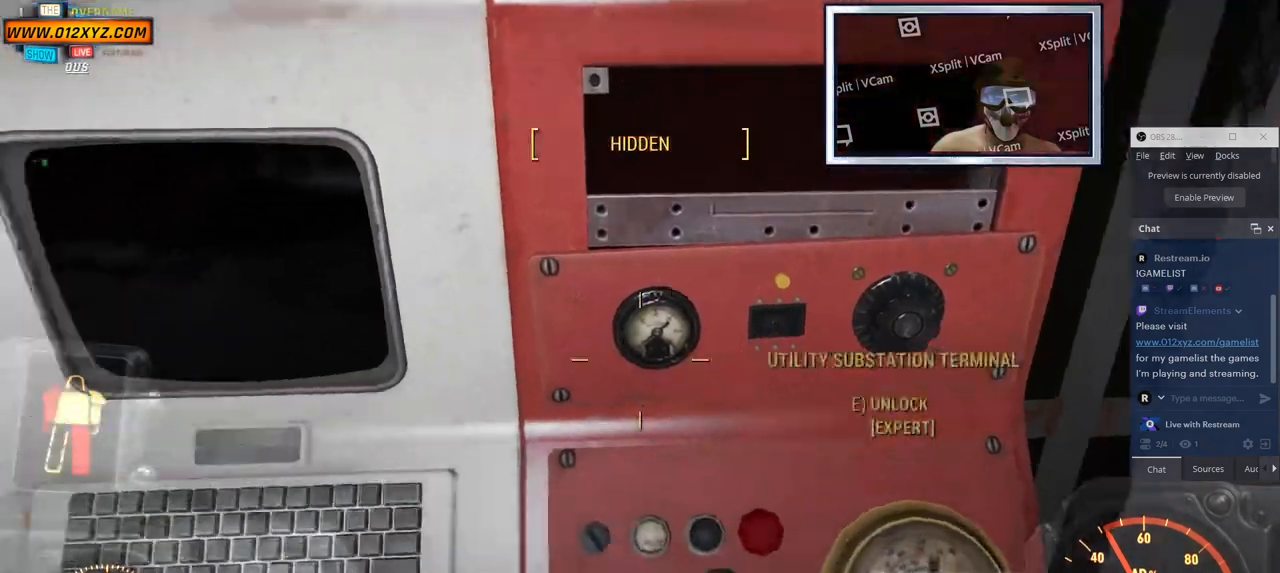
{"keys": [], "mouse": [], "events": [[333, "e", "down"], [466, "e", "up"]]}
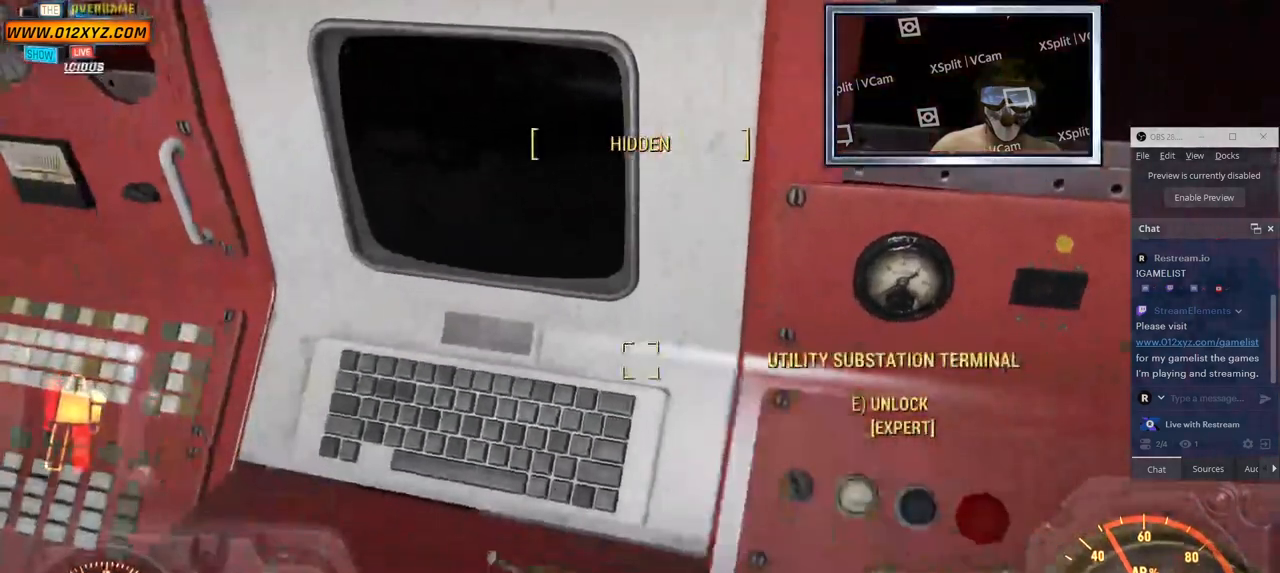
{"keys": [], "mouse": [], "events": []}
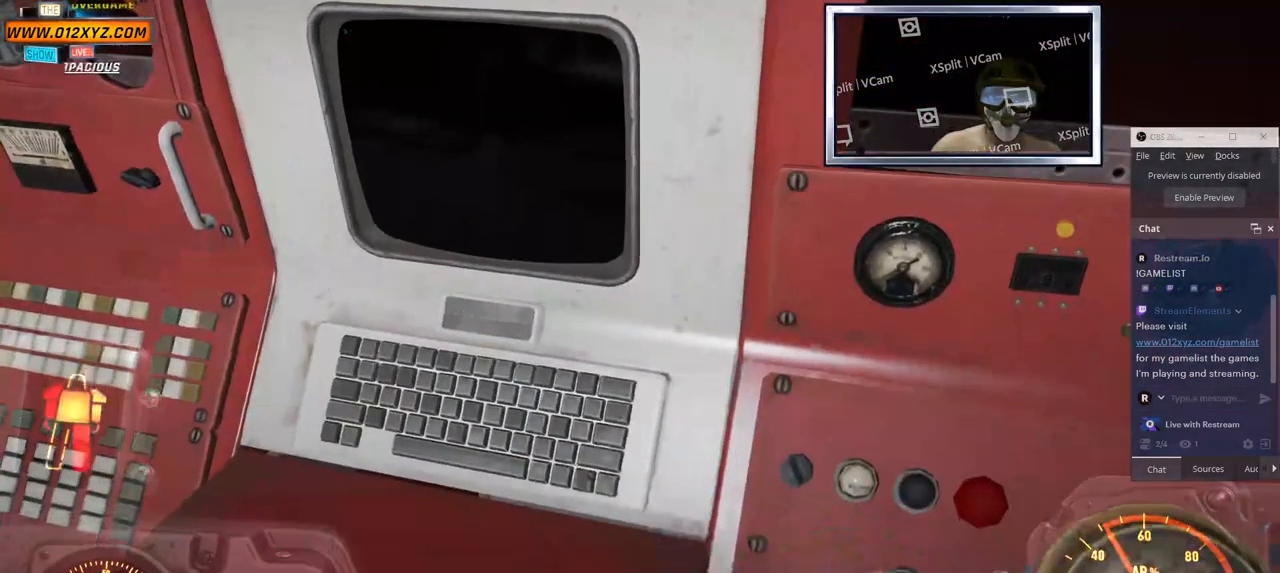
{"keys": [], "mouse": [], "events": []}
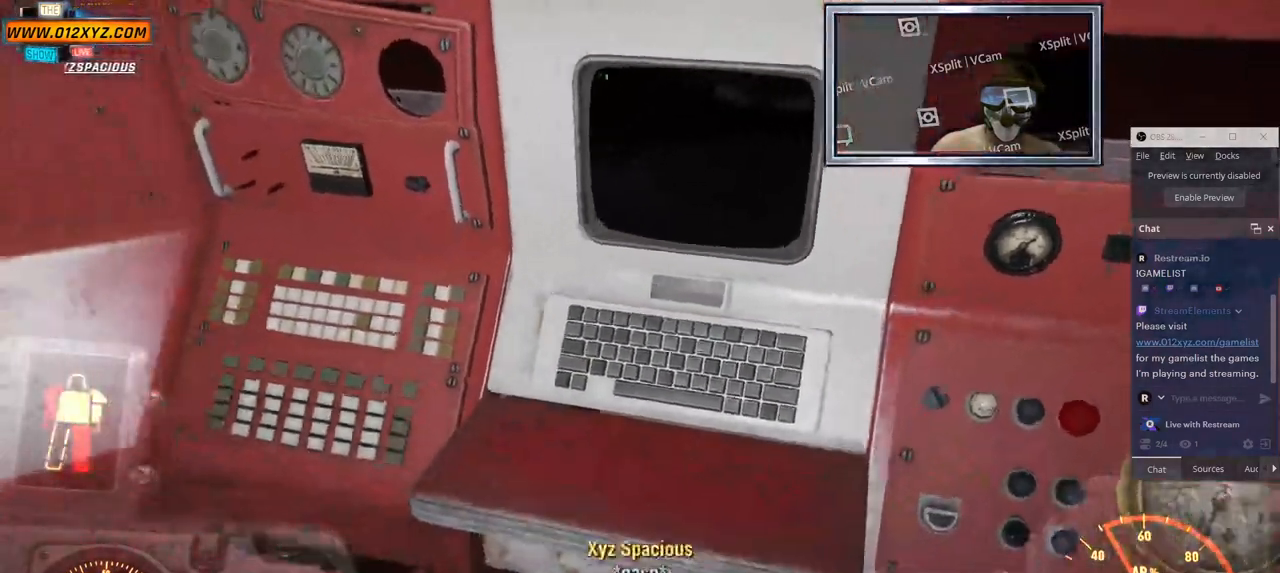
{"keys": [], "mouse": [], "events": []}
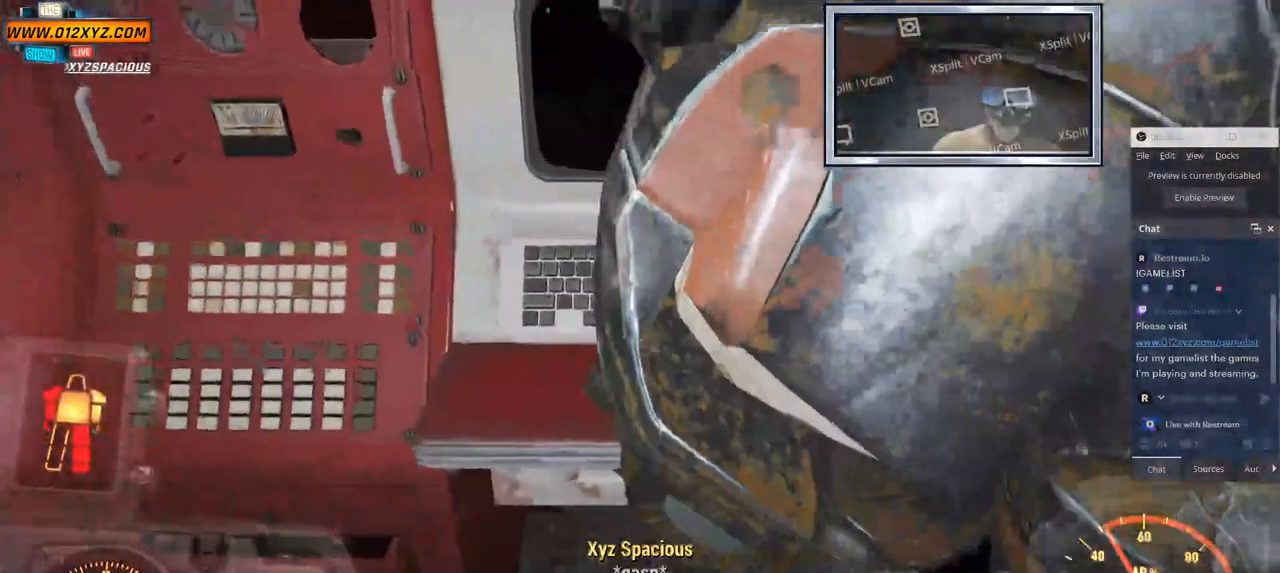
{"keys": [], "mouse": [], "events": []}
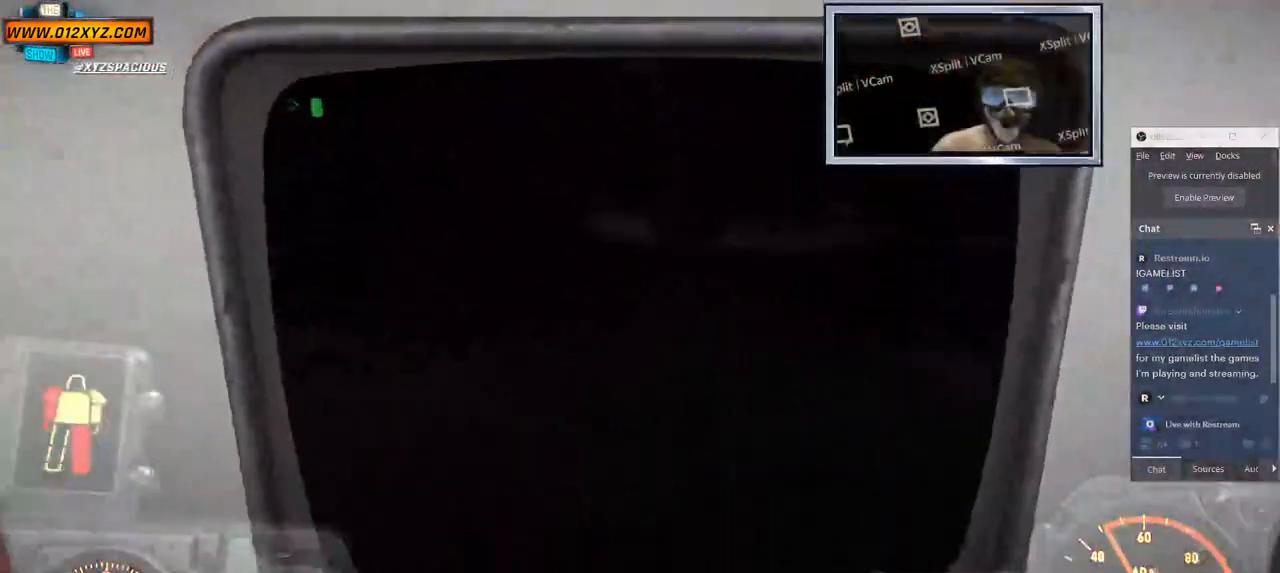
{"keys": [], "mouse": [], "events": []}
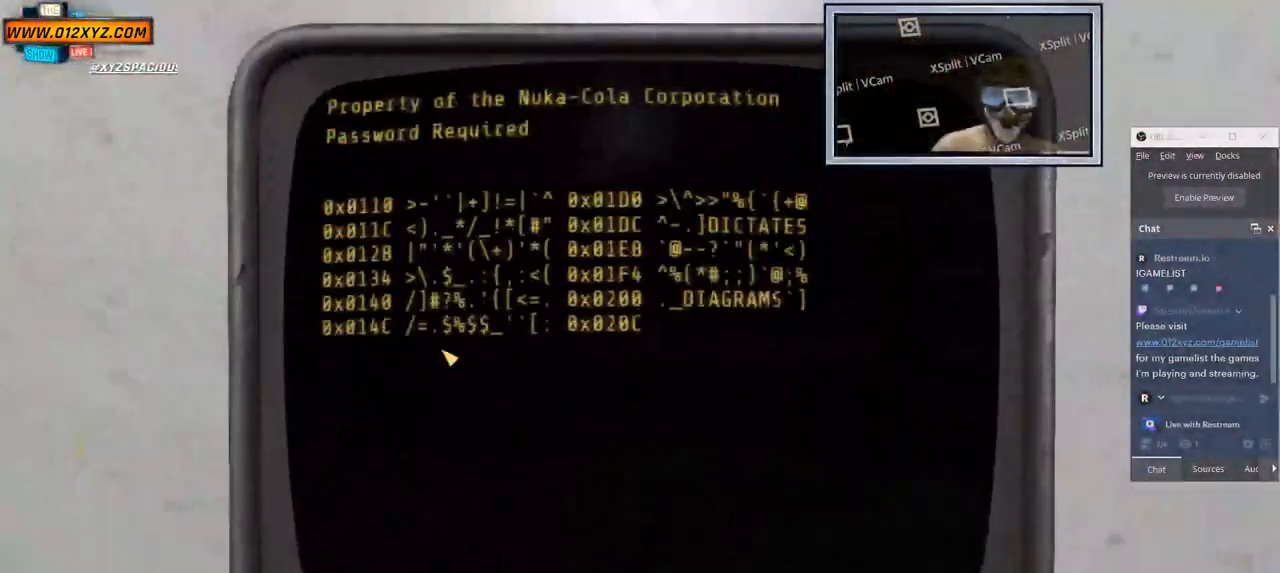
{"keys": [], "mouse": [], "events": []}
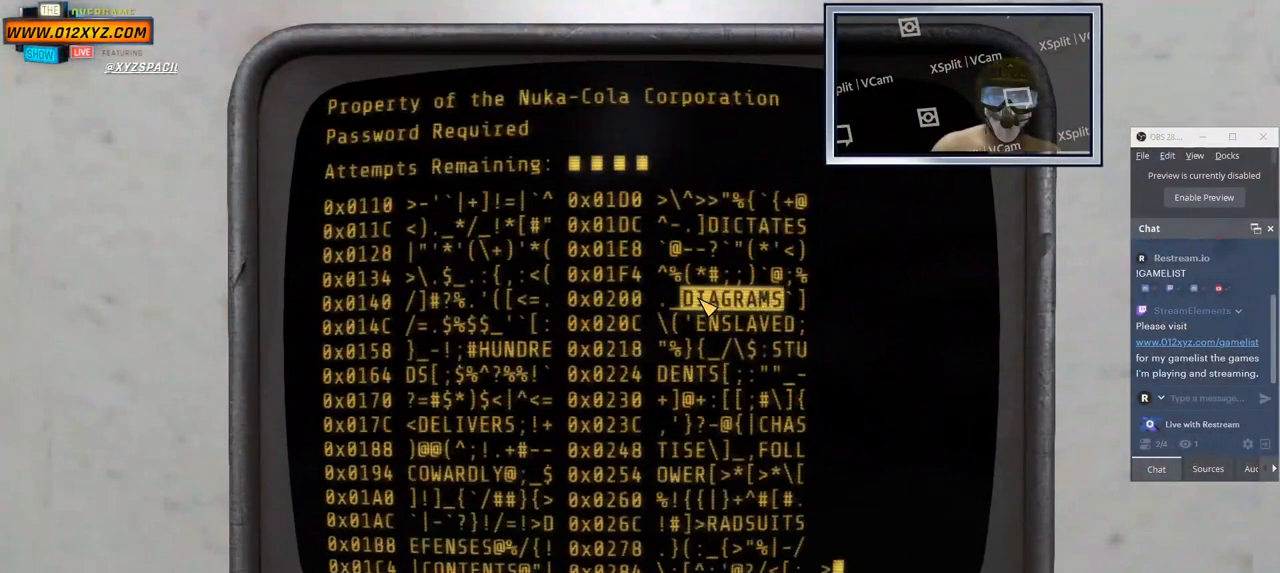
{"keys": [], "mouse": [], "events": [[316, "mouse_left", "down"], [383, "mouse_left", "up"]]}
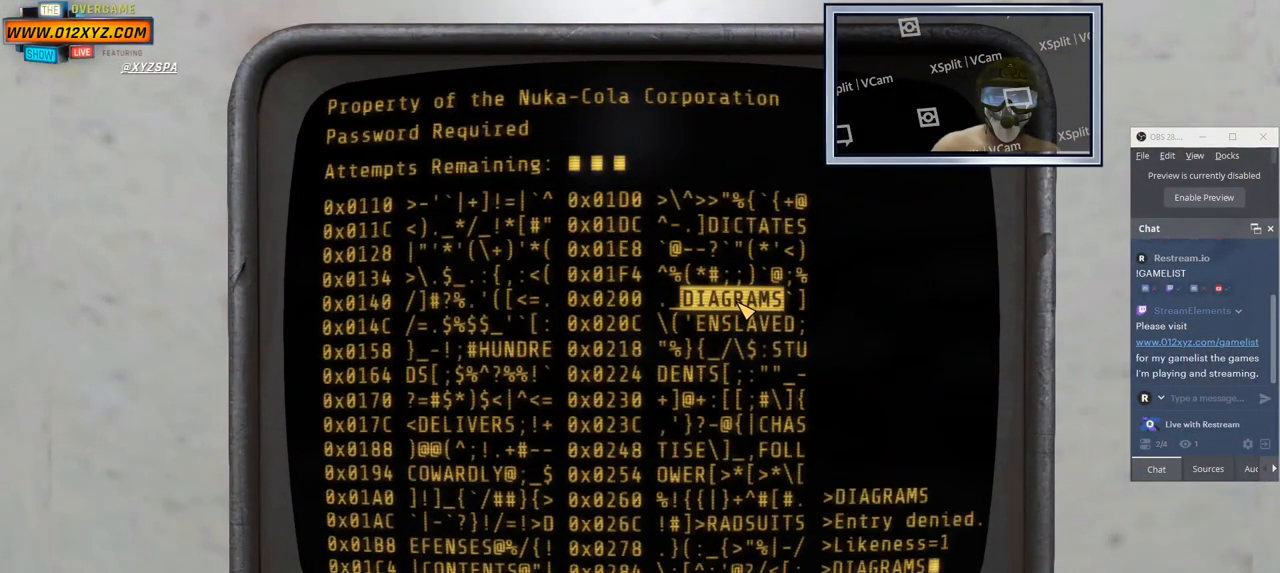
{"keys": [], "mouse": [], "events": []}
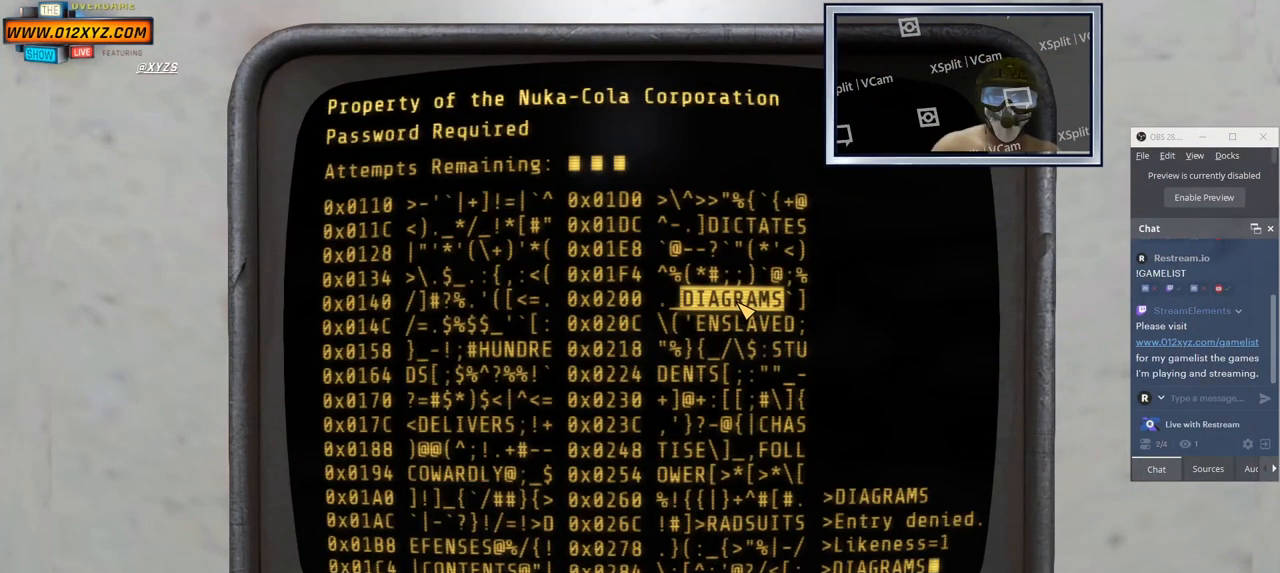
{"keys": [], "mouse": [], "events": []}
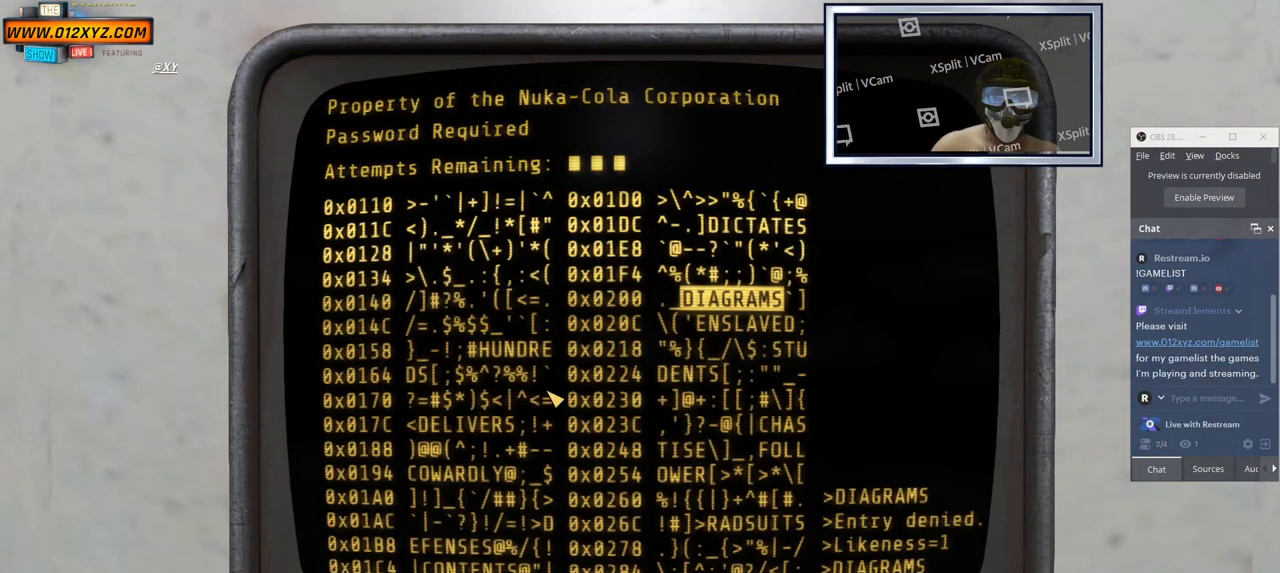
{"keys": [], "mouse": [], "events": [[416, "mouse_left", "down"], [500, "mouse_left", "up"]]}
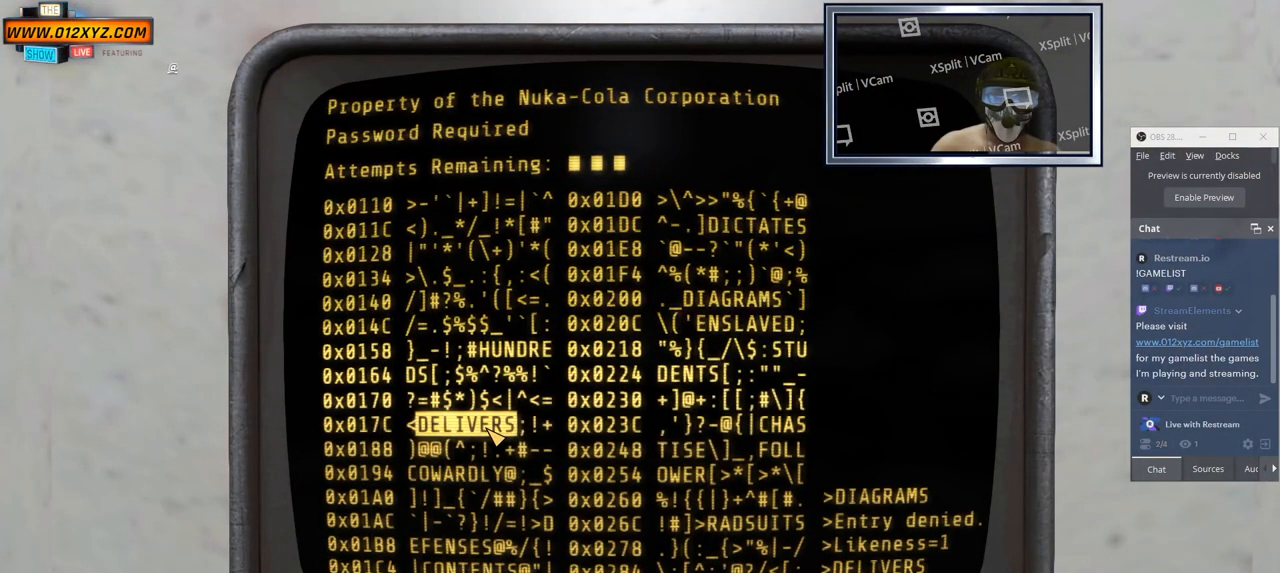
{"keys": [], "mouse": [], "events": []}
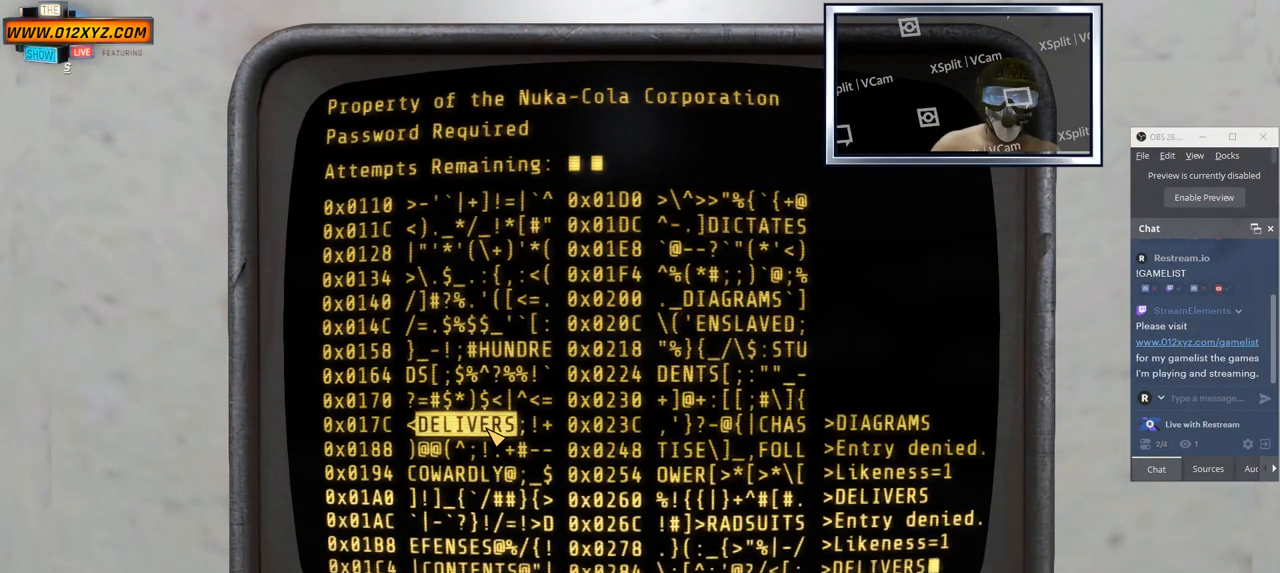
{"keys": [], "mouse": [], "events": []}
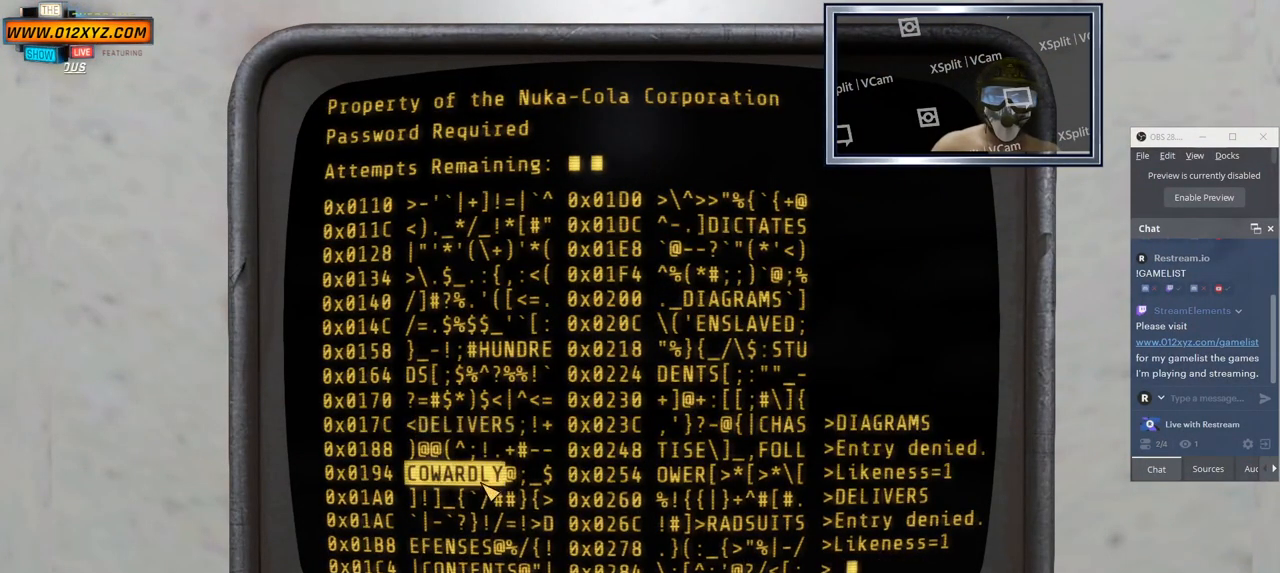
{"keys": [], "mouse": [], "events": []}
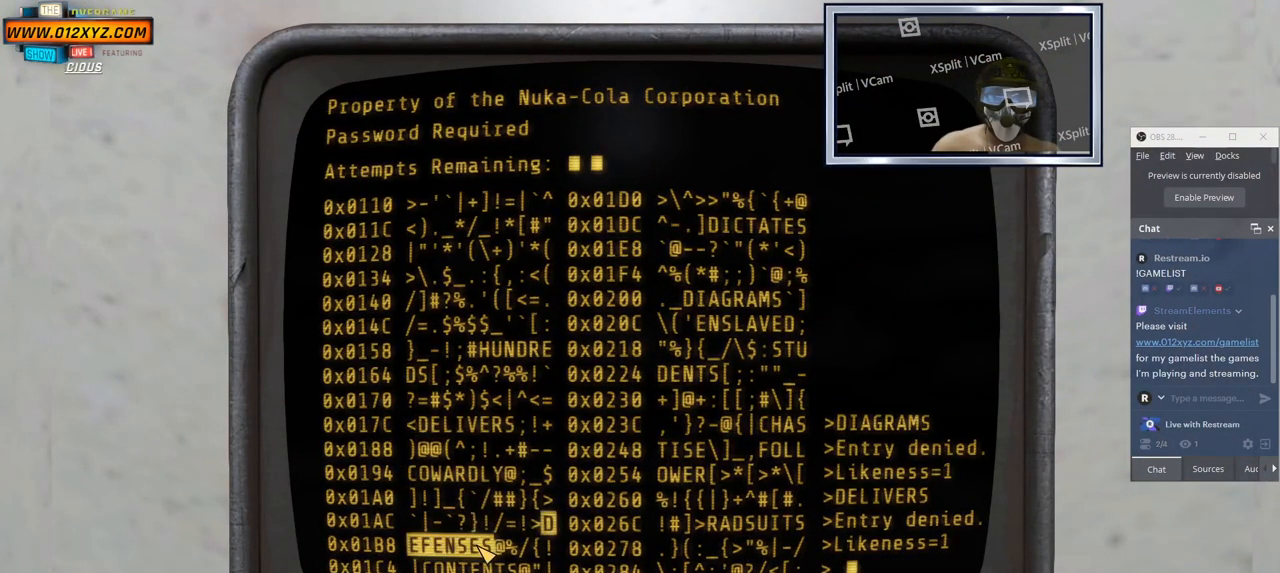
{"keys": [], "mouse": [], "events": []}
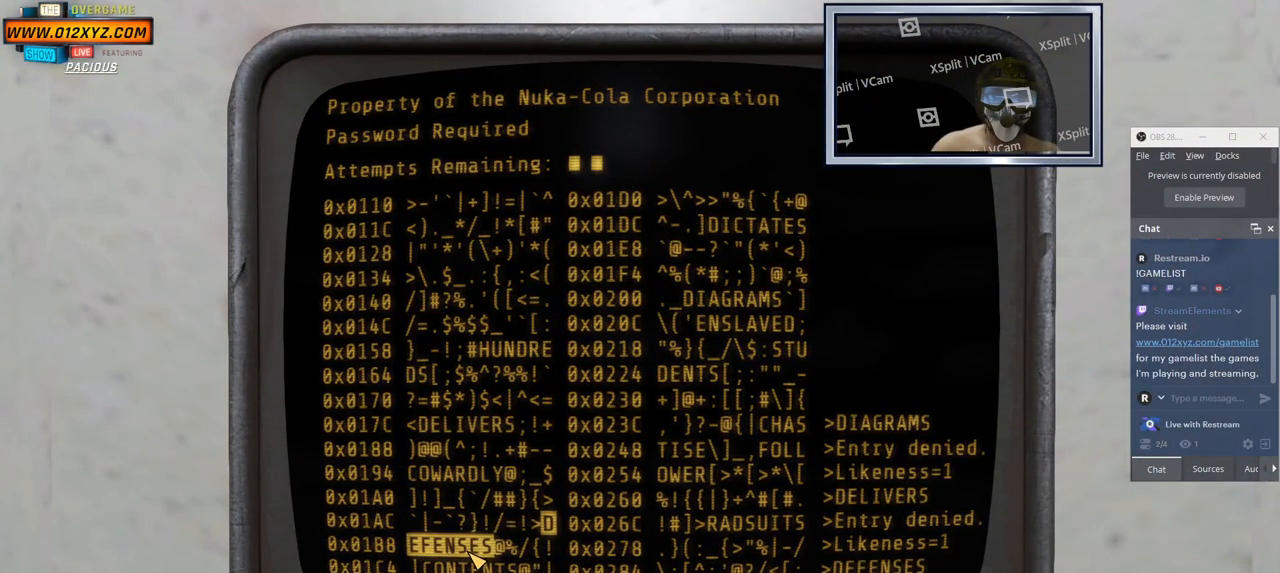
{"keys": [], "mouse": [], "events": [[366, "mouse_left", "down"], [500, "mouse_left", "up"]]}
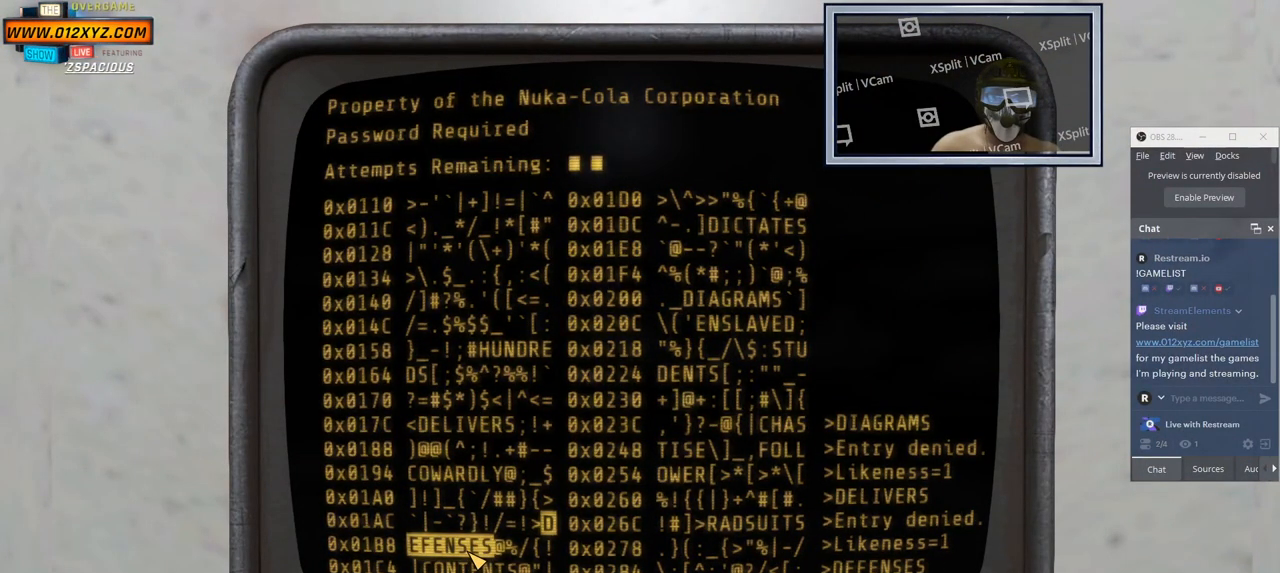
{"keys": [], "mouse": [], "events": []}
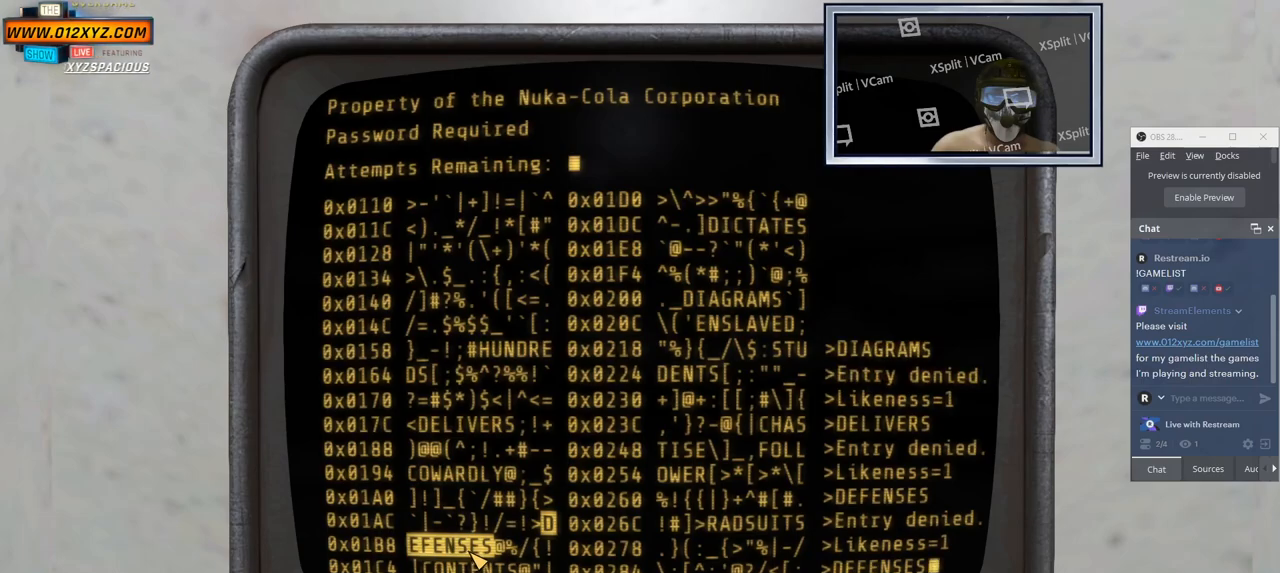
{"keys": [], "mouse": [], "events": []}
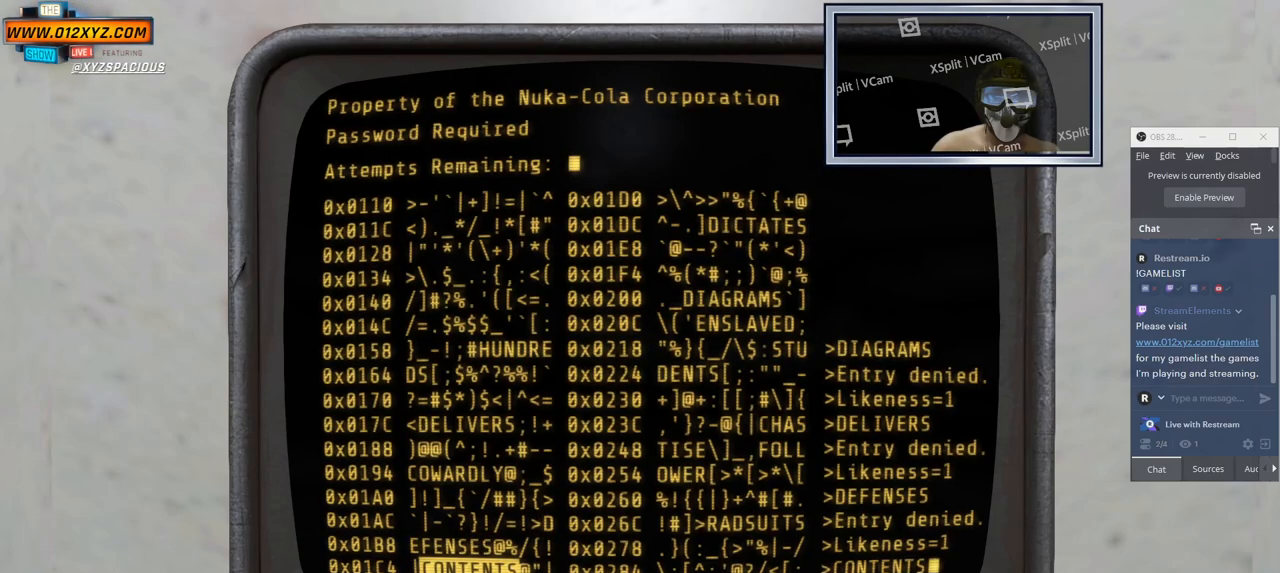
{"keys": [], "mouse": [], "events": [[300, "mouse_left", "down"], [450, "mouse_left", "up"]]}
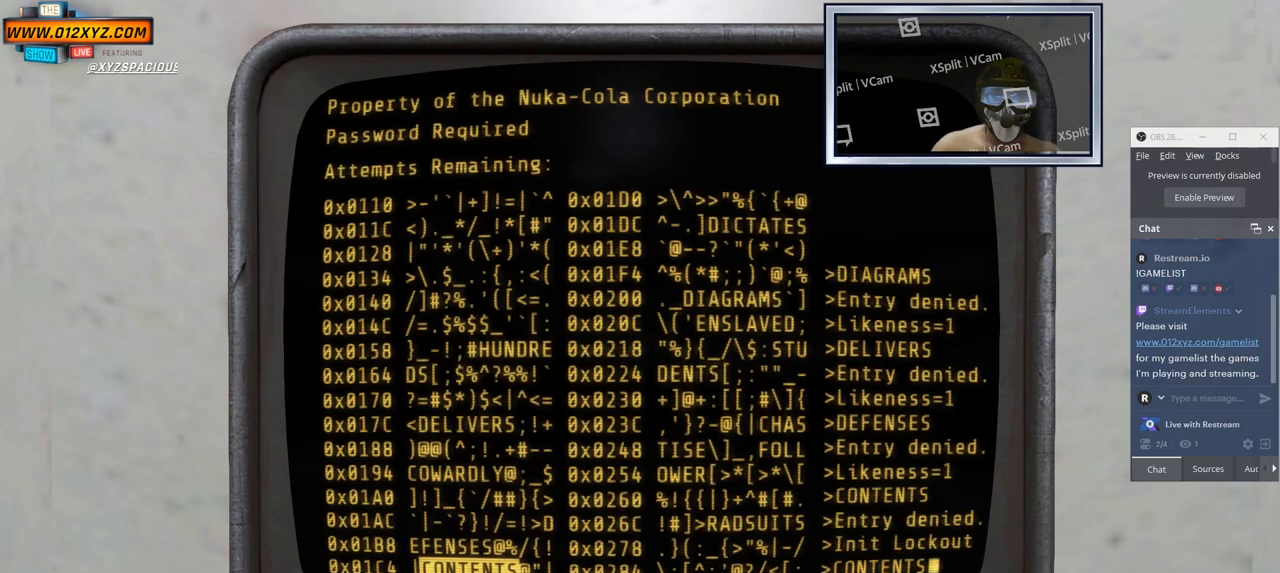
{"keys": [], "mouse": [], "events": []}